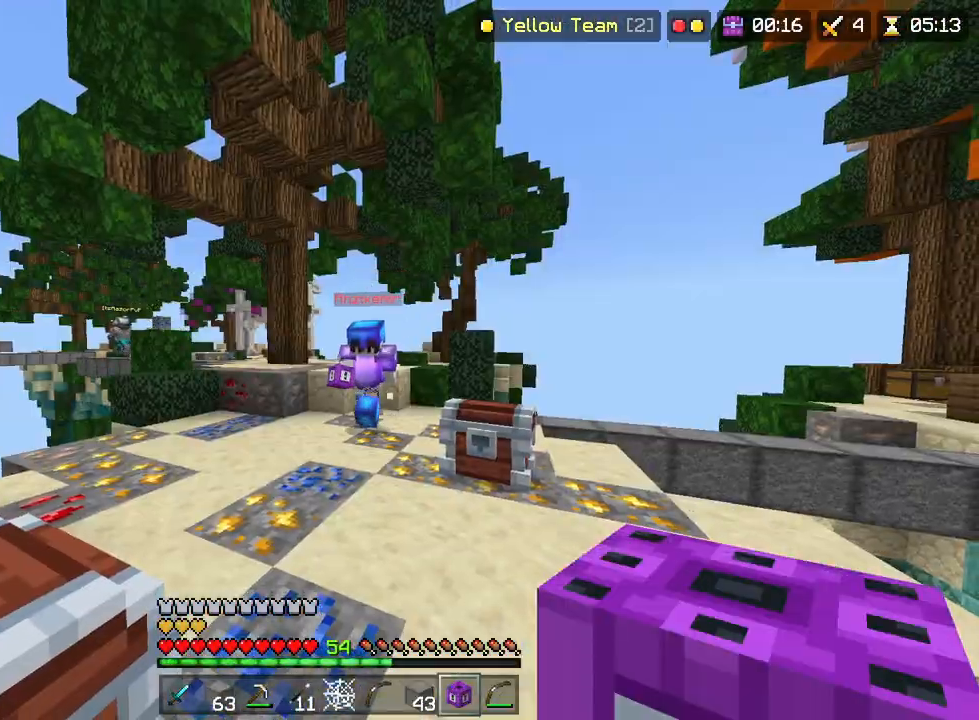
Gameplay with a controller (PlayStation layout); each line is a JSON object with the inputs held at the frame after it. "events" lists button and stick changes between this image and that frame as [ms after this image, input, new state], when the widget could be followed in between. Not read: TOUCHPAD.
{"buttons": [], "left_stick": "down", "right_stick": "center", "events": [[117, "R1", "down"], [200, "R1", "up"], [350, "left_stick", "center"], [433, "left_stick", "down"]]}
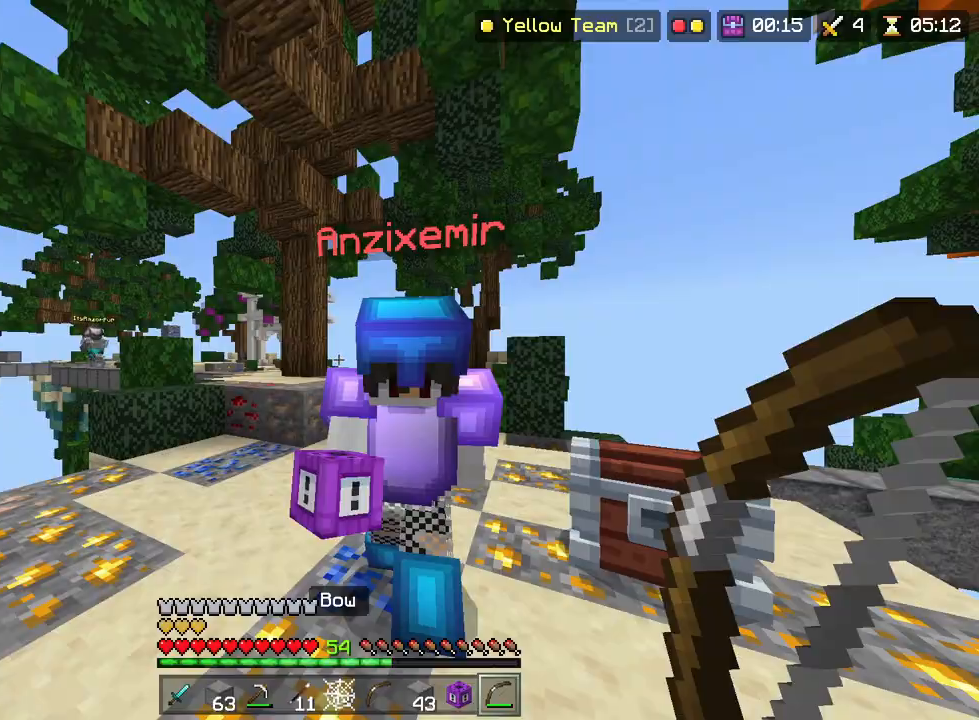
{"buttons": [], "left_stick": "down", "right_stick": "down-left", "events": [[67, "R1", "down"], [167, "R1", "up"], [167, "left_stick", "down-right"], [283, "left_stick", "center"], [400, "left_stick", "down"], [483, "right_stick", "down-left"]]}
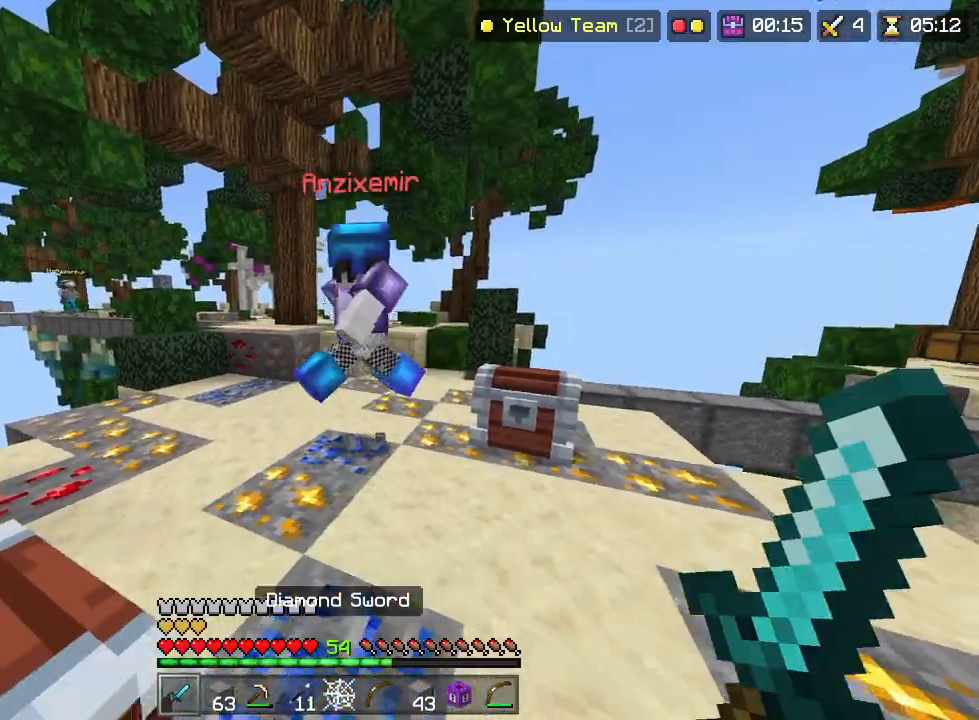
{"buttons": [], "left_stick": "center", "right_stick": "left", "events": [[133, "left_stick", "center"], [150, "right_stick", "center"], [233, "left_stick", "down-left"], [467, "left_stick", "center"], [483, "right_stick", "left"]]}
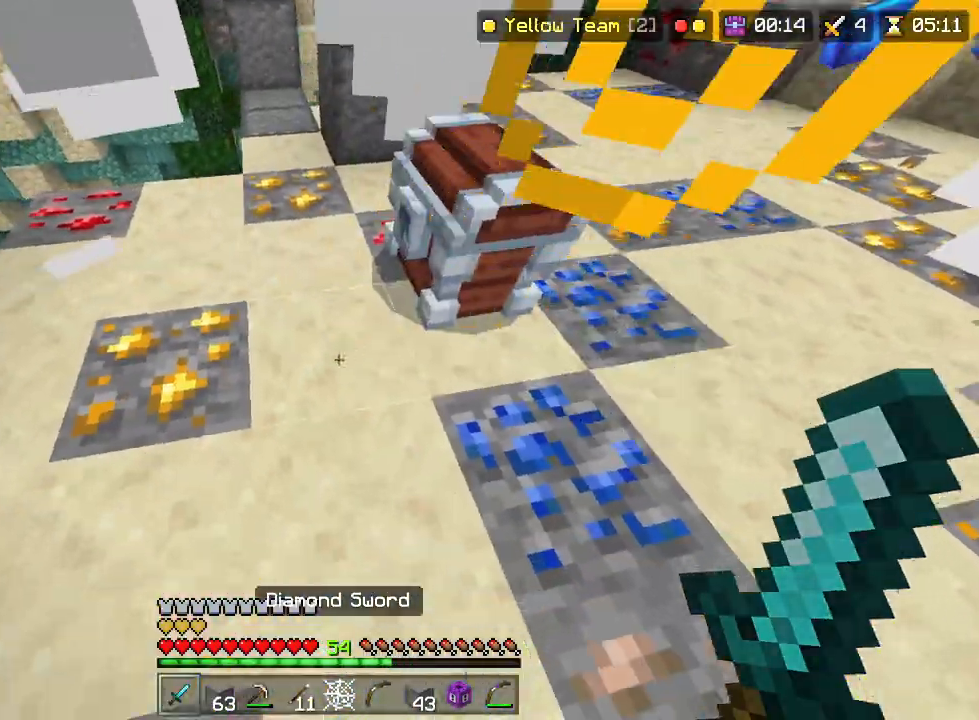
{"buttons": [], "left_stick": "center", "right_stick": "center", "events": [[117, "right_stick", "up-right"], [350, "right_stick", "center"]]}
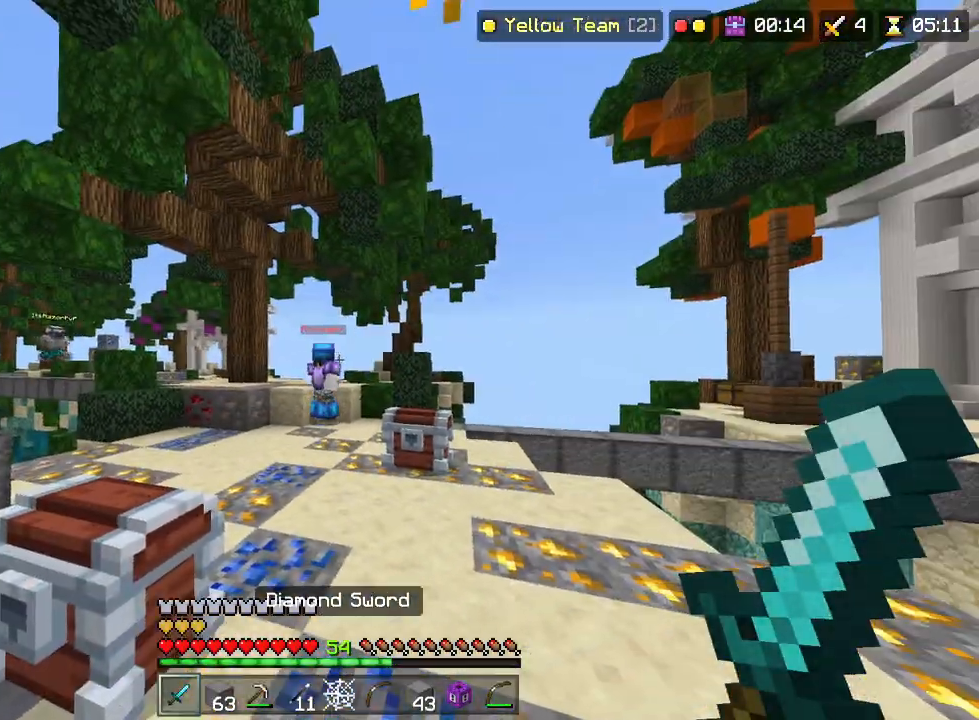
{"buttons": [], "left_stick": "center", "right_stick": "down-left", "events": [[500, "right_stick", "down-left"]]}
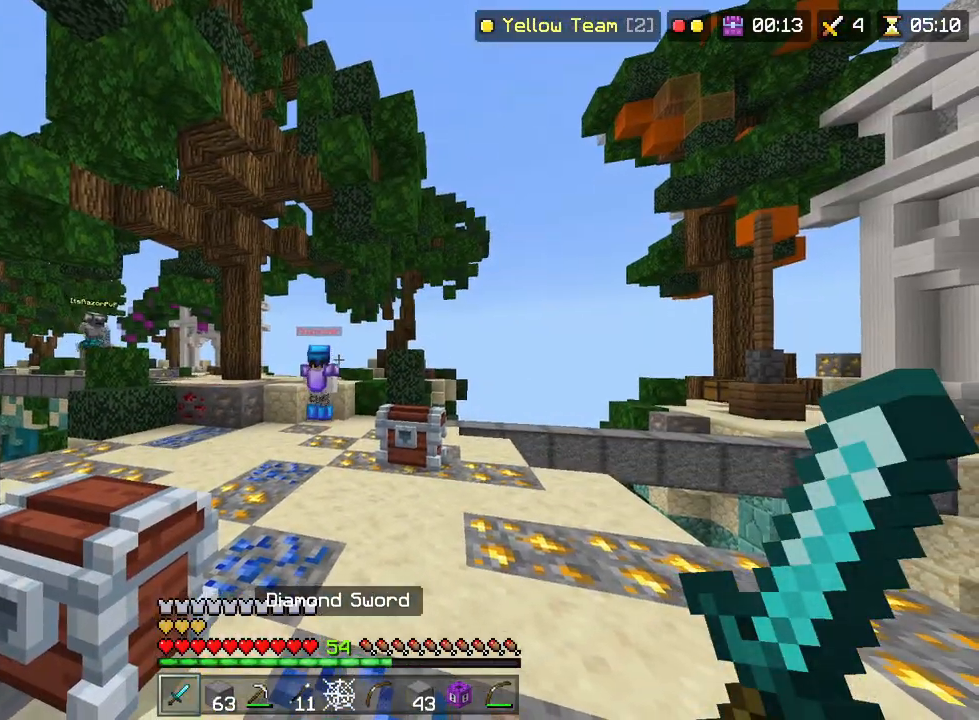
{"buttons": ["R2"], "left_stick": "up-left", "right_stick": "right", "events": [[217, "right_stick", "up-left"], [317, "right_stick", "center"], [350, "left_stick", "up-left"], [450, "right_stick", "right"], [483, "R2", "down"]]}
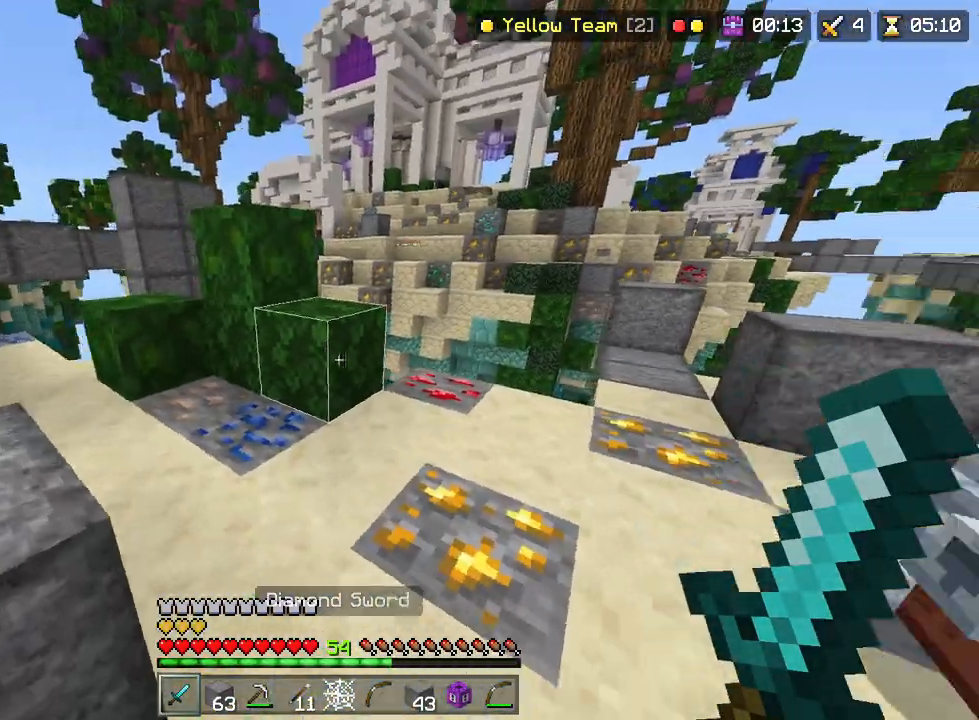
{"buttons": [], "left_stick": "center", "right_stick": "center", "events": [[83, "left_stick", "left"], [183, "left_stick", "down-left"], [250, "R2", "up"], [267, "right_stick", "center"], [417, "left_stick", "center"]]}
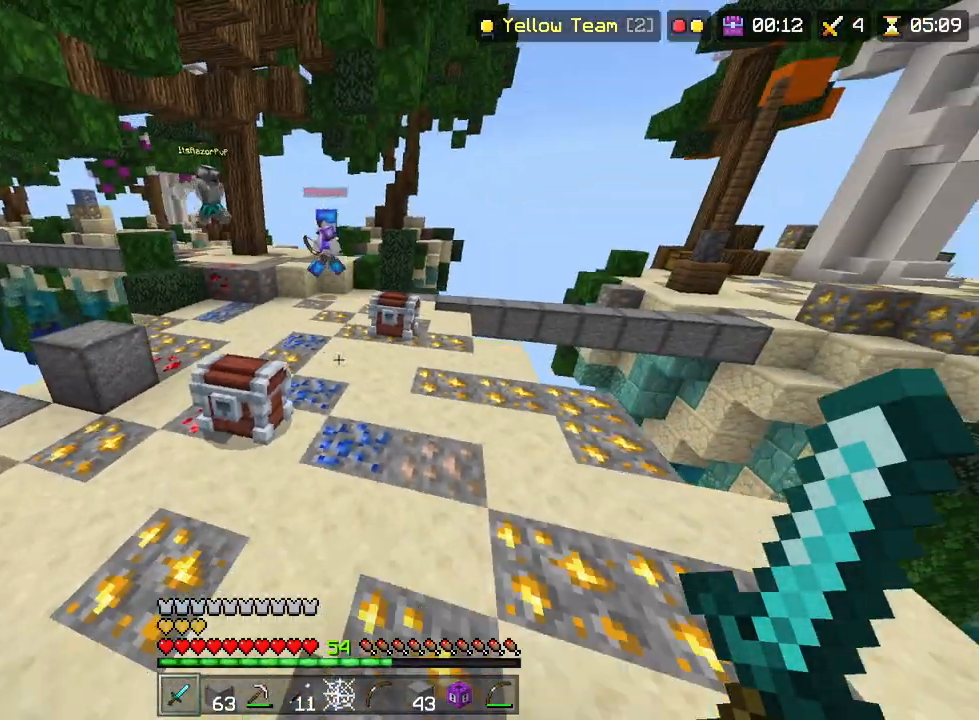
{"buttons": [], "left_stick": "center", "right_stick": "center", "events": [[33, "R1", "down"], [133, "R1", "up"]]}
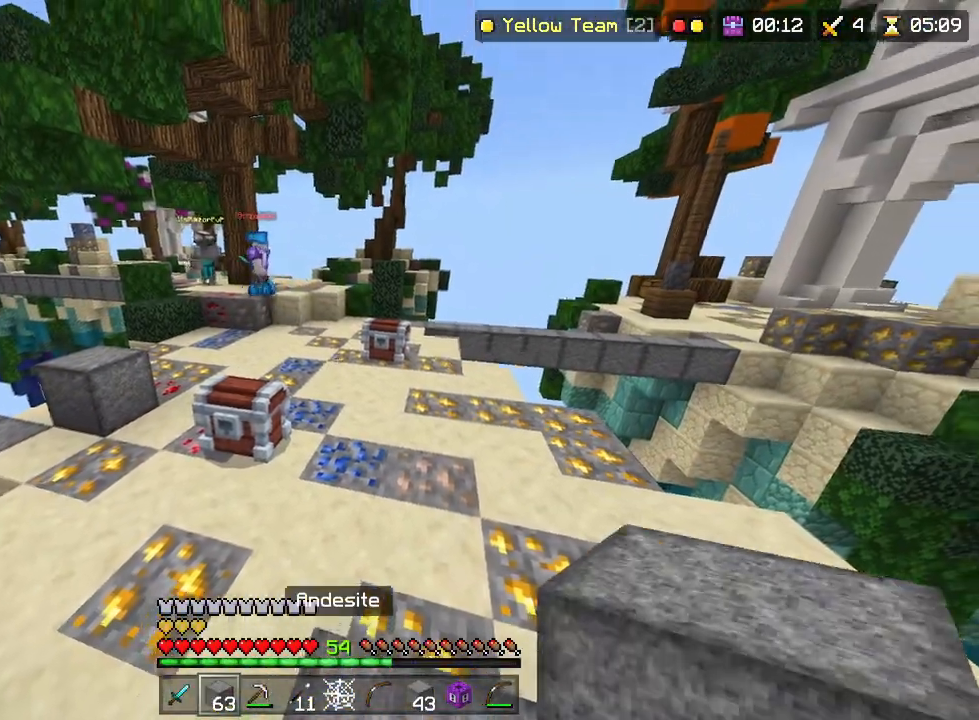
{"buttons": [], "left_stick": "up", "right_stick": "center", "events": [[67, "left_stick", "up"], [133, "R2", "down"], [383, "R2", "up"]]}
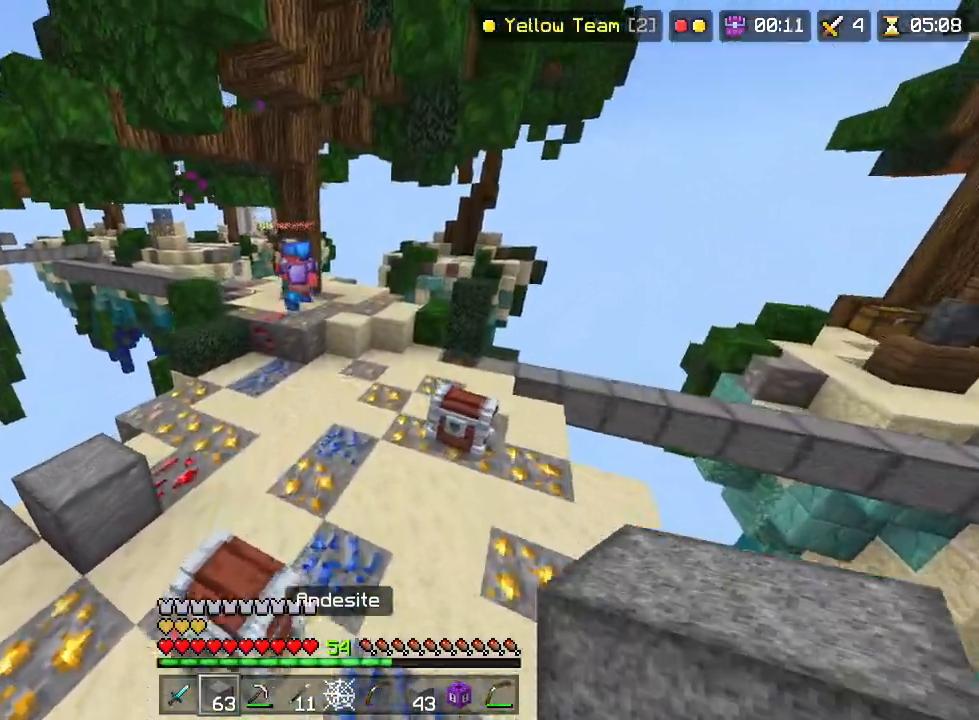
{"buttons": ["L3"], "left_stick": "center", "right_stick": "center", "events": [[283, "left_stick", "center"], [483, "L3", "down"]]}
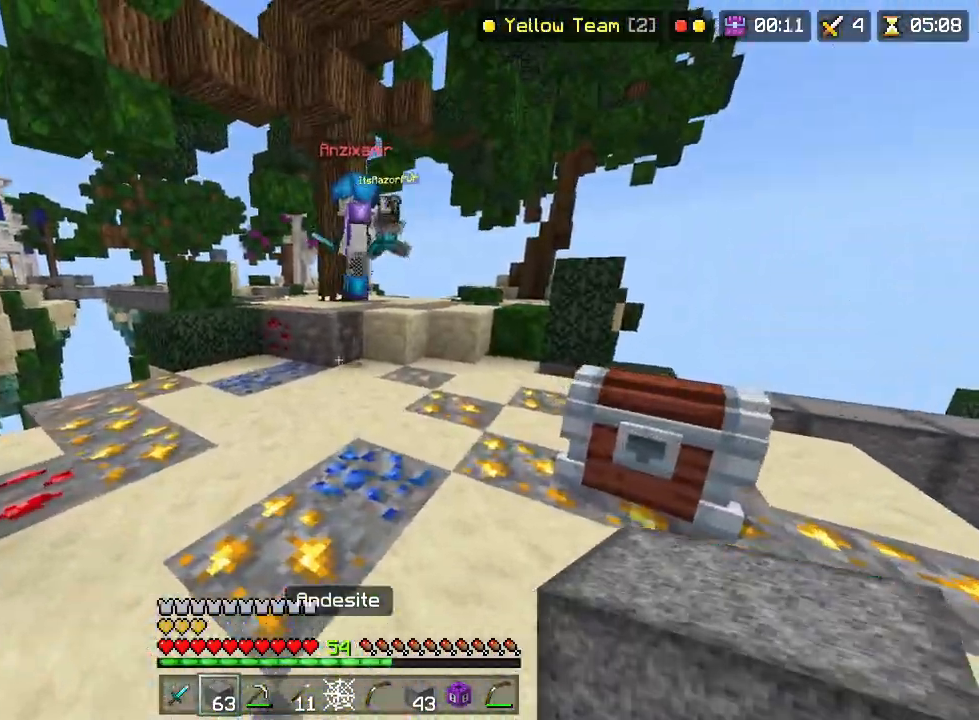
{"buttons": [], "left_stick": "center", "right_stick": "center", "events": [[67, "L3", "up"], [133, "L3", "down"], [200, "L3", "up"], [250, "L3", "down"], [350, "L3", "up"]]}
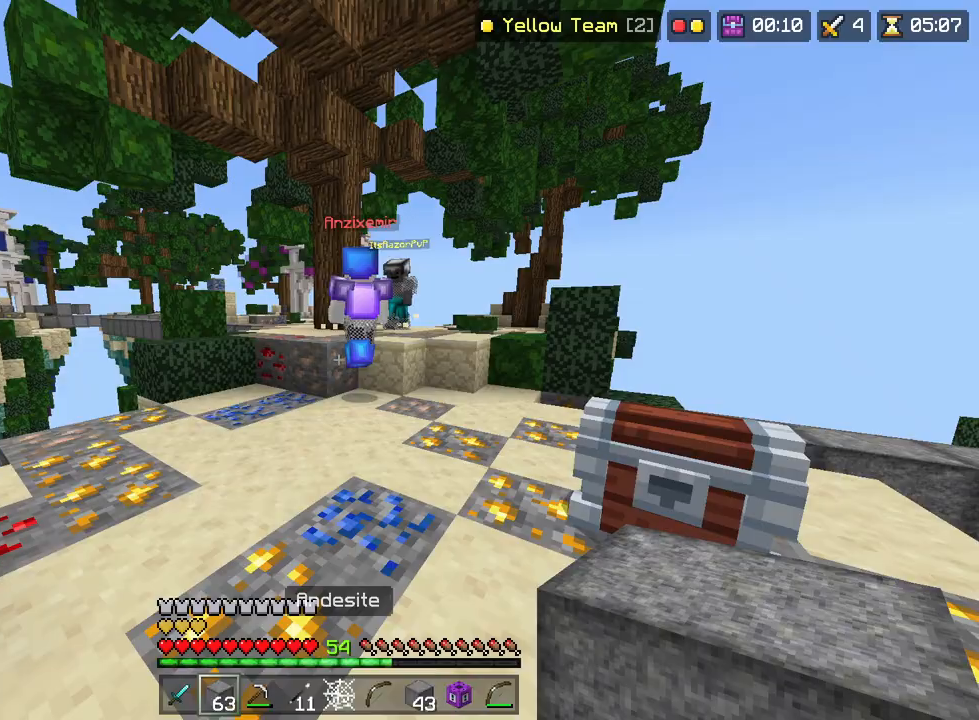
{"buttons": [], "left_stick": "center", "right_stick": "center", "events": [[333, "L1", "down"], [400, "L1", "up"]]}
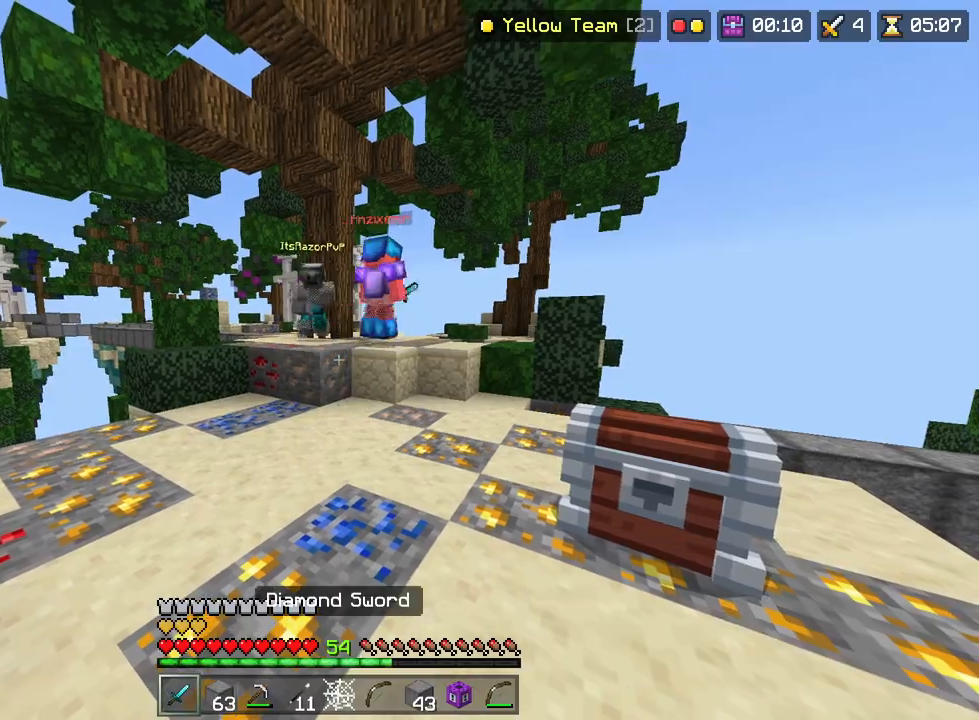
{"buttons": [], "left_stick": "center", "right_stick": "center", "events": [[300, "right_stick", "right"], [417, "right_stick", "center"]]}
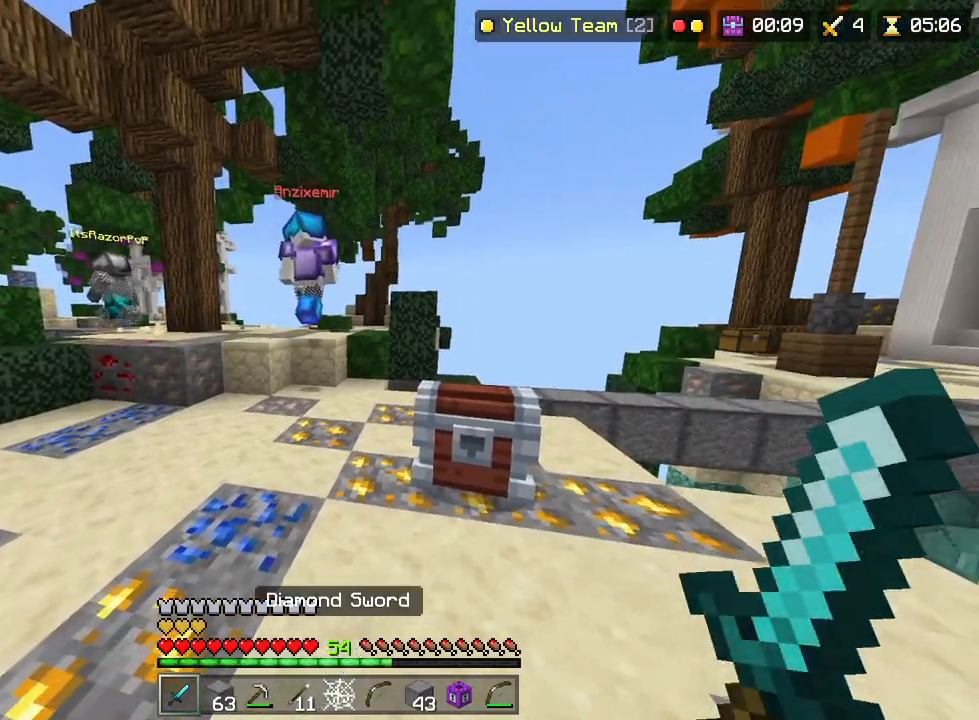
{"buttons": [], "left_stick": "center", "right_stick": "center", "events": [[167, "L1", "down"], [267, "L1", "up"], [333, "L1", "down"], [417, "L1", "up"]]}
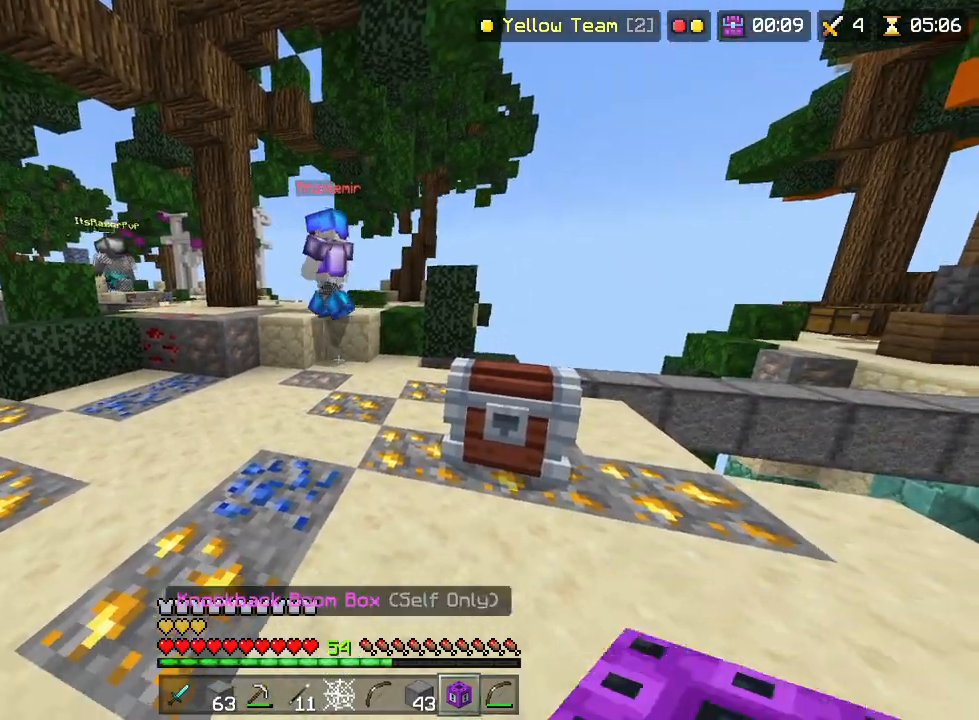
{"buttons": [], "left_stick": "up-right", "right_stick": "center", "events": [[283, "left_stick", "right"], [283, "right_stick", "left"], [333, "left_stick", "up-right"], [367, "right_stick", "center"]]}
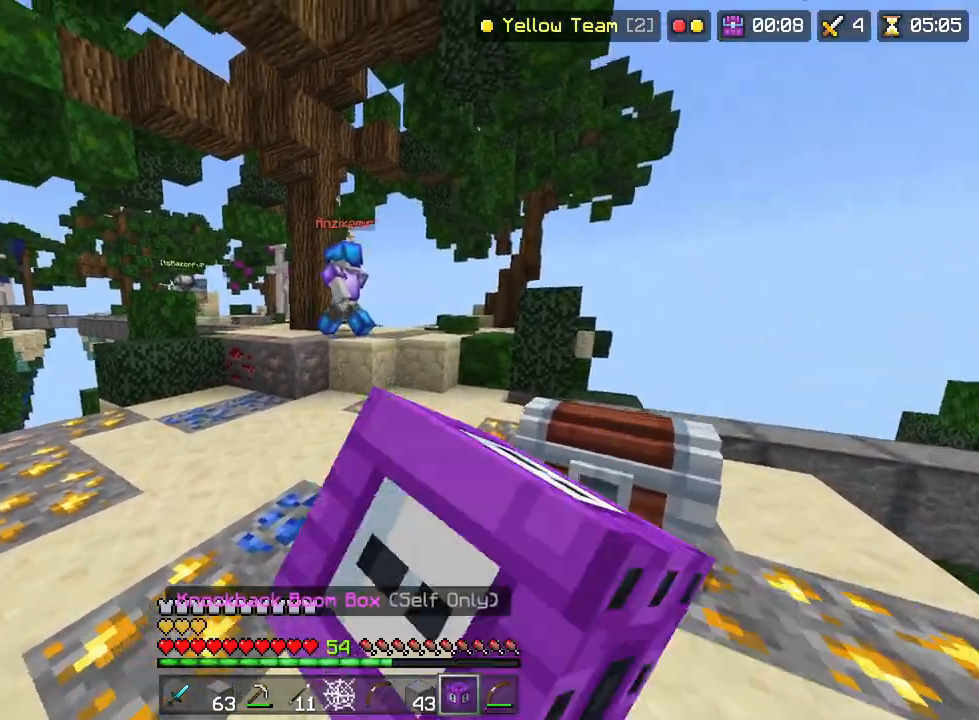
{"buttons": [], "left_stick": "up-right", "right_stick": "center", "events": [[300, "R2", "down"], [333, "R2", "up"]]}
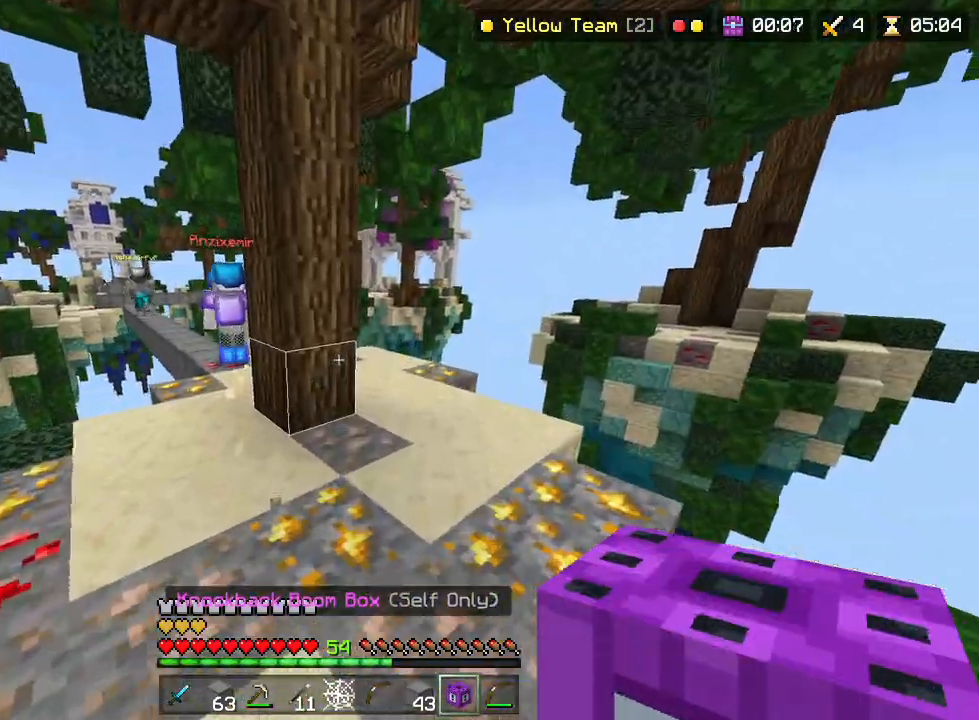
{"buttons": [], "left_stick": "up", "right_stick": "left", "events": [[33, "R2", "down"], [300, "R2", "up"], [383, "right_stick", "left"], [417, "left_stick", "up"]]}
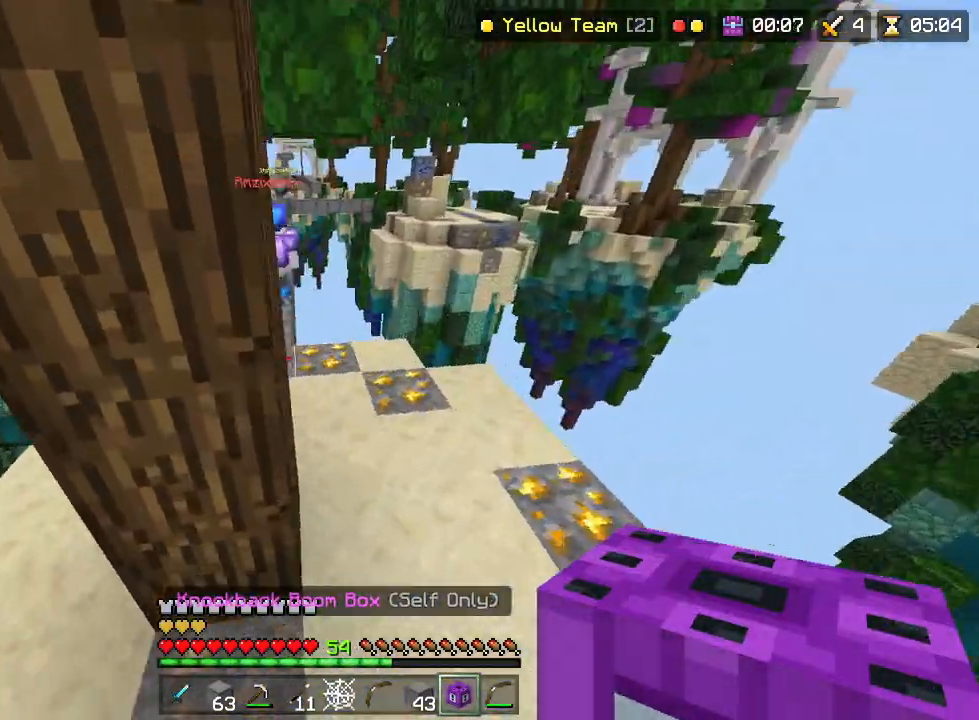
{"buttons": [], "left_stick": "up", "right_stick": "down", "events": [[17, "right_stick", "center"], [400, "right_stick", "down"]]}